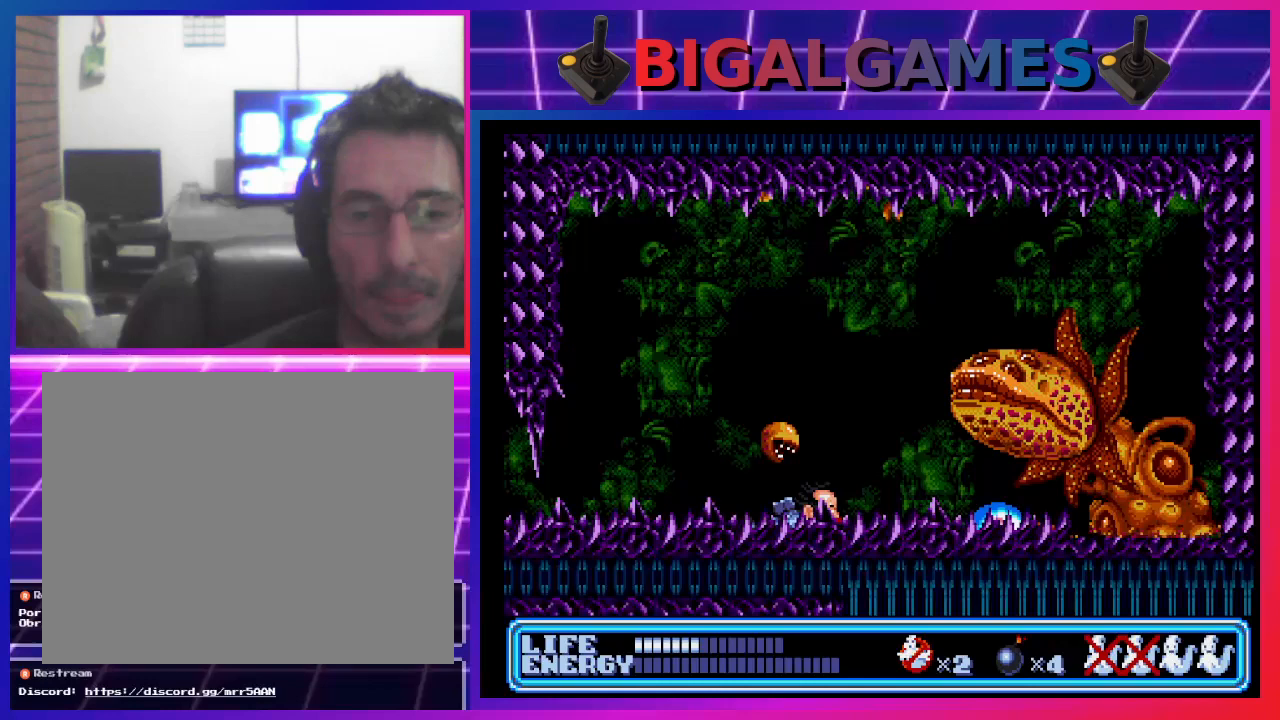
Gameplay with a controller (PlayStation layout); each line is a JSON object with the inputs held at the frame after it. "events" lists button and stick changes between this image and that frame as [ms after this image, input, new state], when the widget could be followed in between. Not read: right_stick.
{"buttons": ["DPAD_DOWN"], "left_stick": "center", "events": [[67, "DPAD_DOWN", "down"]]}
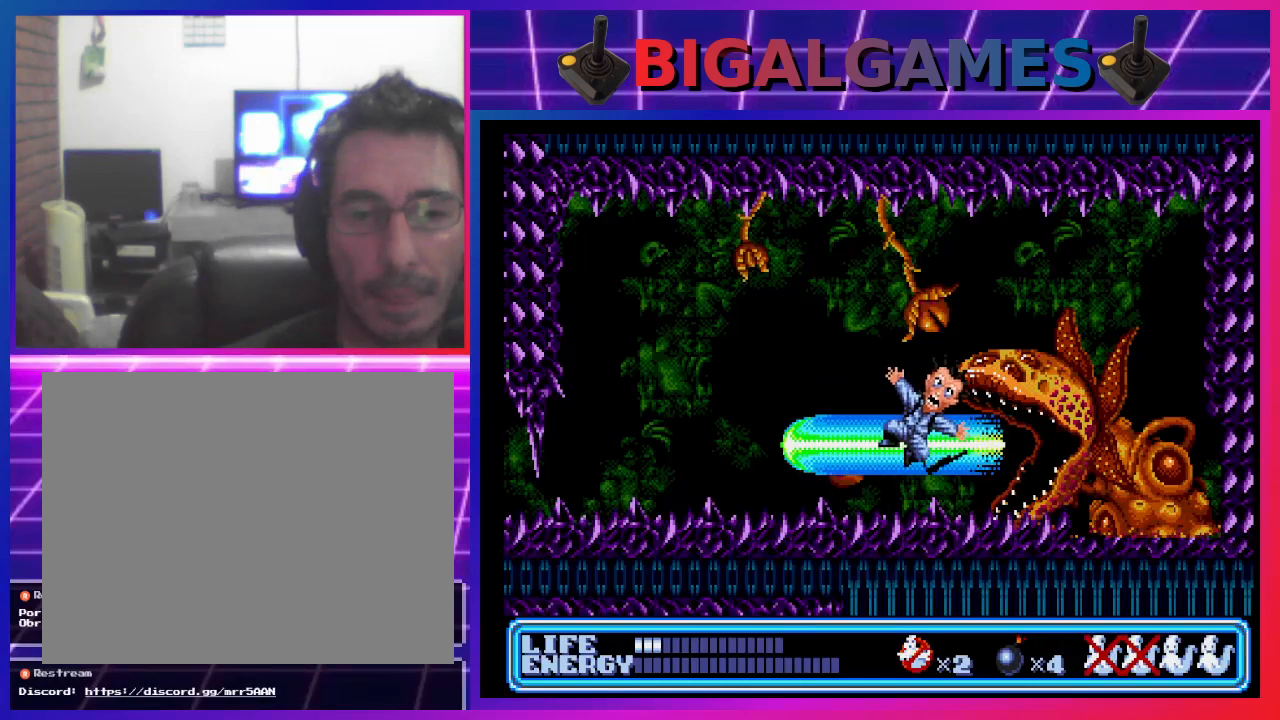
{"buttons": [], "left_stick": "center", "events": [[167, "DPAD_DOWN", "up"]]}
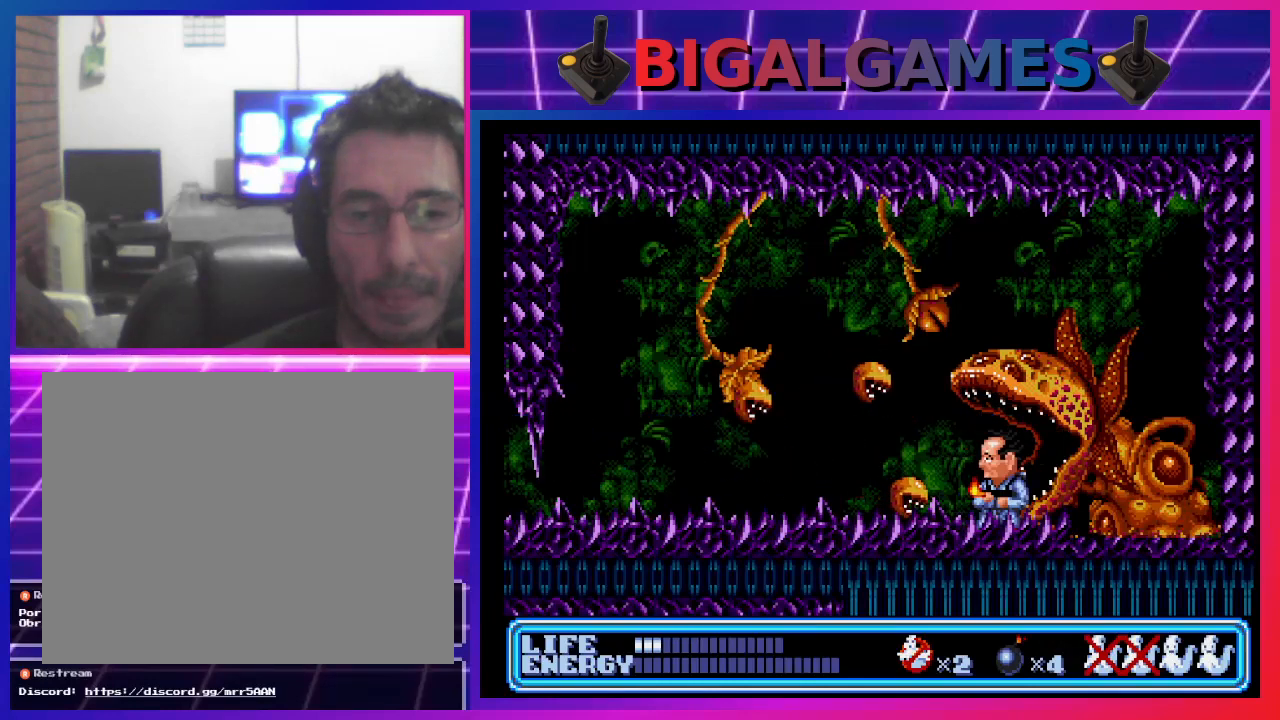
{"buttons": [], "left_stick": "center", "events": []}
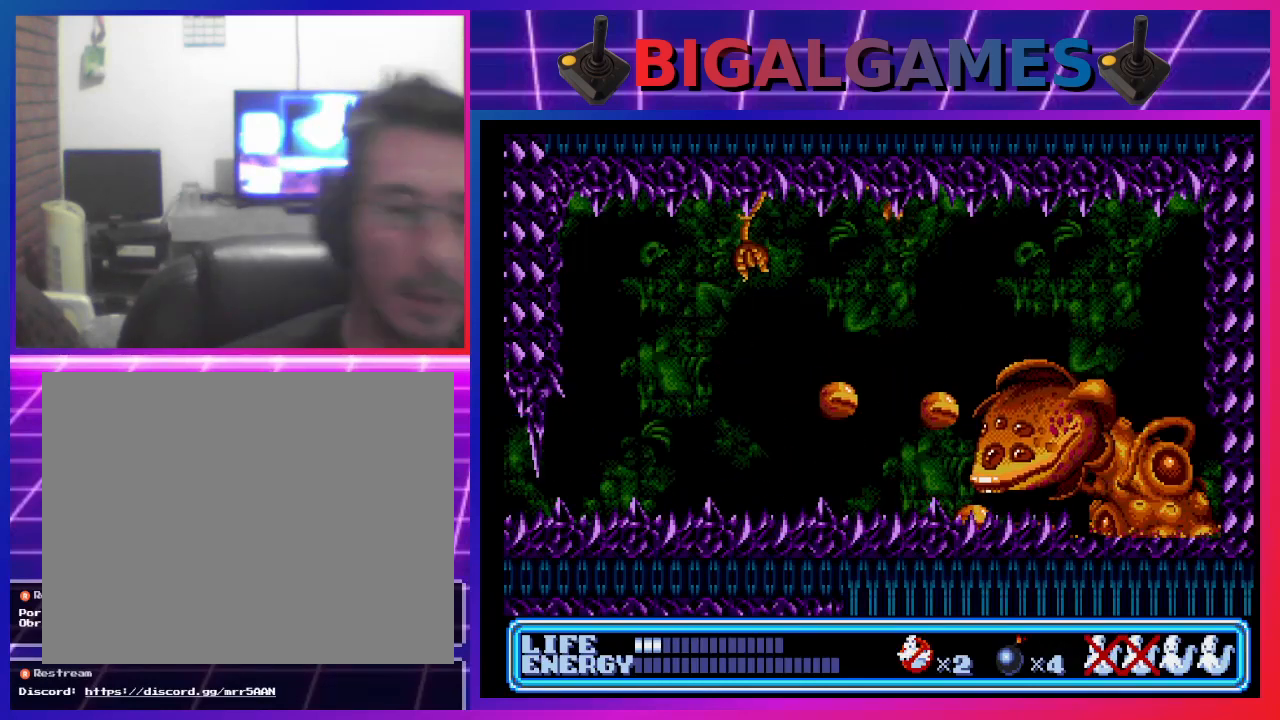
{"buttons": ["DPAD_DOWN"], "left_stick": "center", "events": [[200, "DPAD_DOWN", "down"]]}
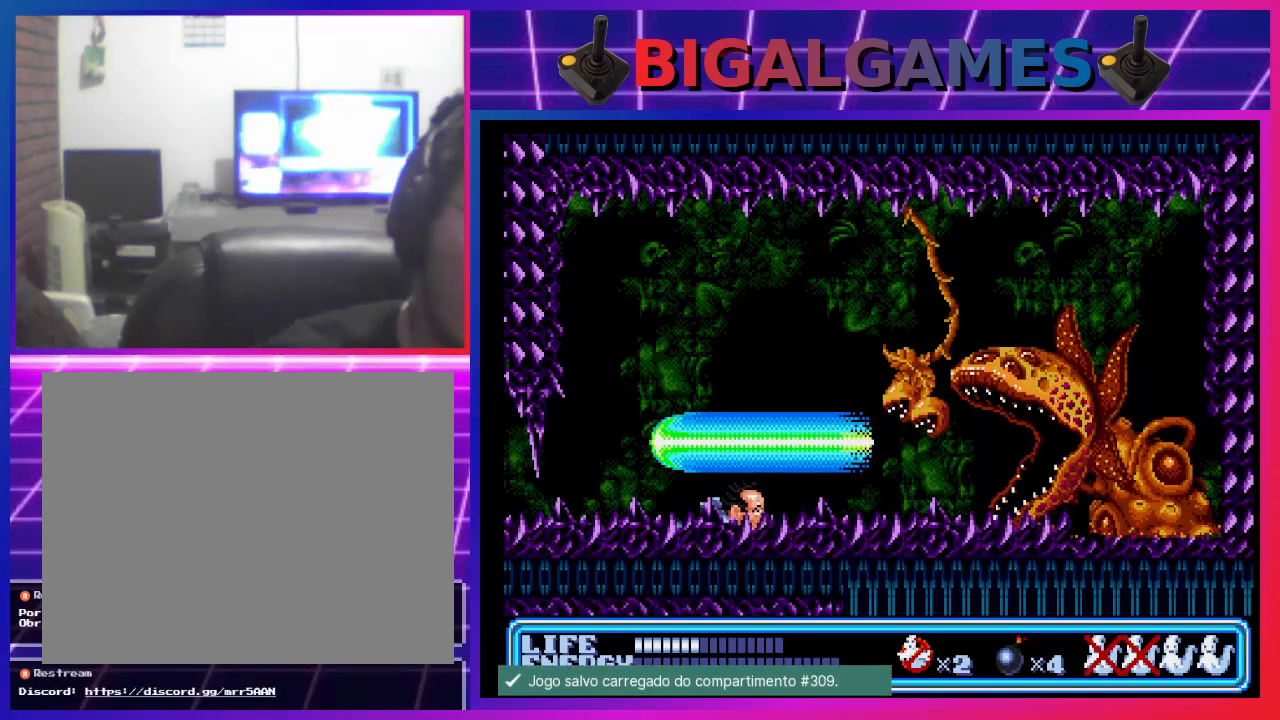
{"buttons": [], "left_stick": "center", "events": [[300, "DPAD_RIGHT", "down"], [467, "DPAD_DOWN", "up"], [467, "DPAD_RIGHT", "up"]]}
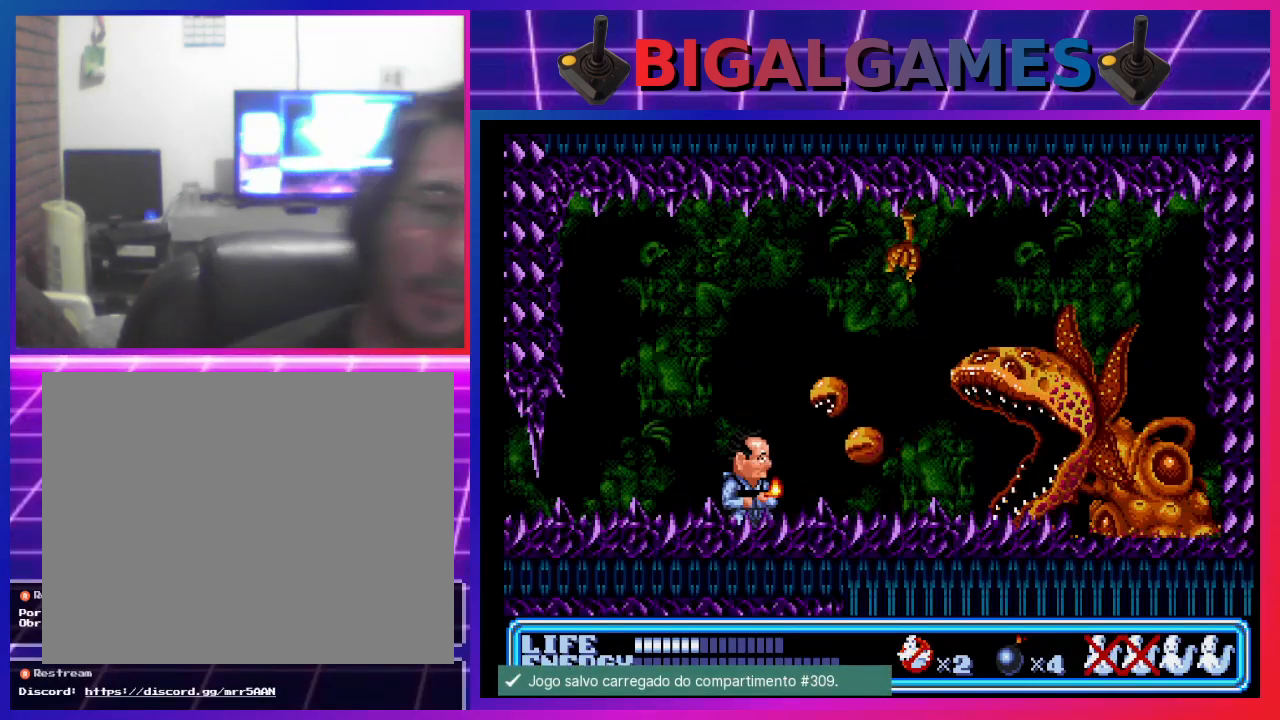
{"buttons": ["CIRCLE"], "left_stick": "center", "events": [[233, "DPAD_LEFT", "down"], [500, "CIRCLE", "down"], [500, "DPAD_LEFT", "up"]]}
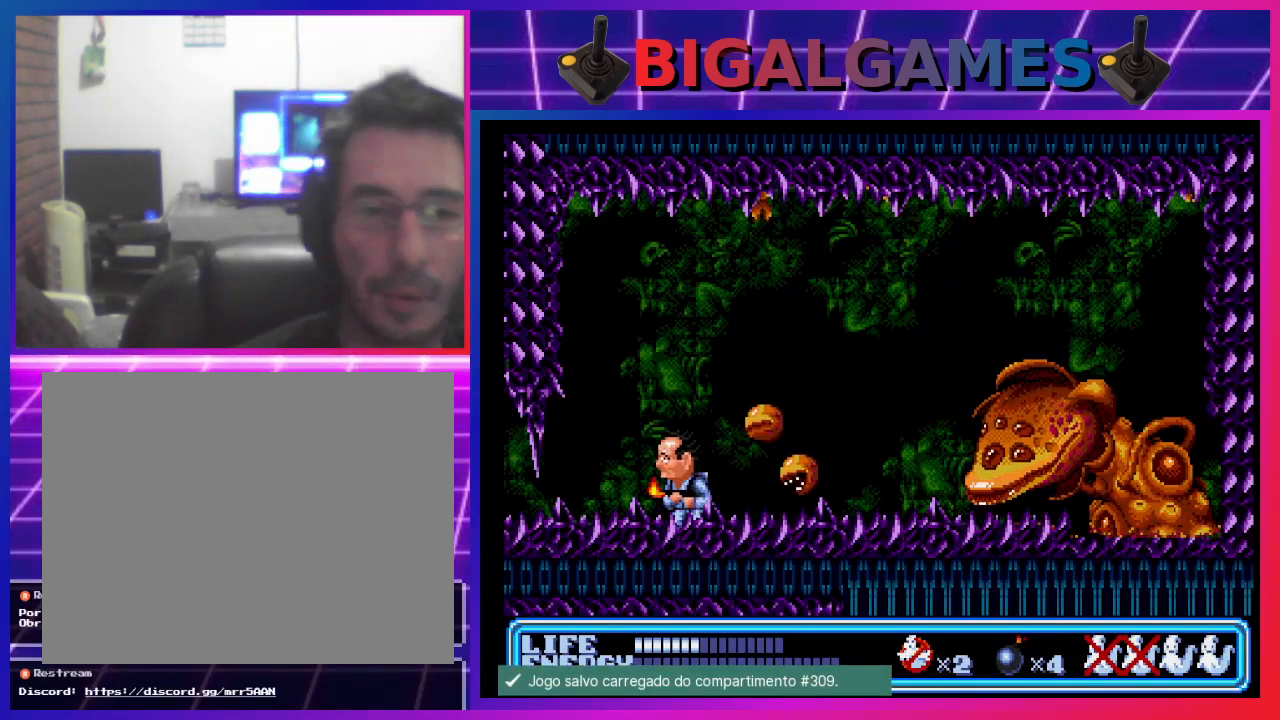
{"buttons": [], "left_stick": "center", "events": [[133, "DPAD_RIGHT", "down"], [300, "CIRCLE", "up"], [500, "DPAD_RIGHT", "up"]]}
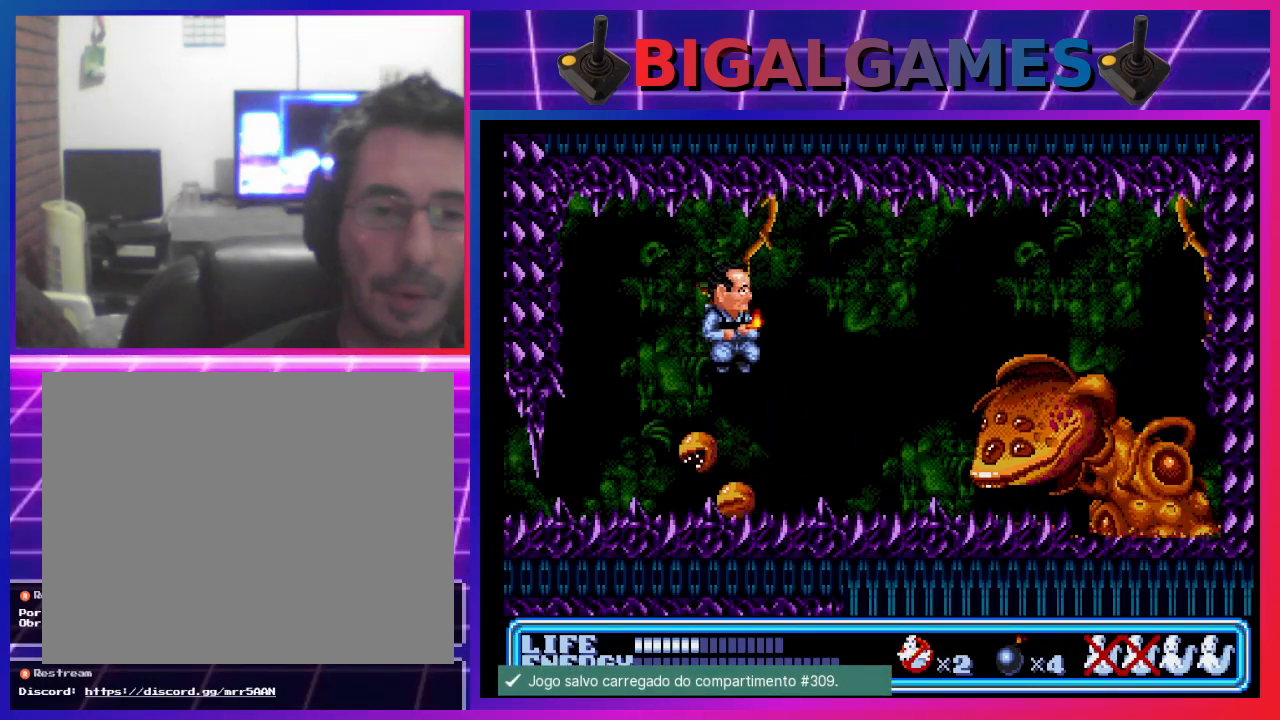
{"buttons": ["DPAD_DOWN"], "left_stick": "center", "events": [[267, "DPAD_DOWN", "down"]]}
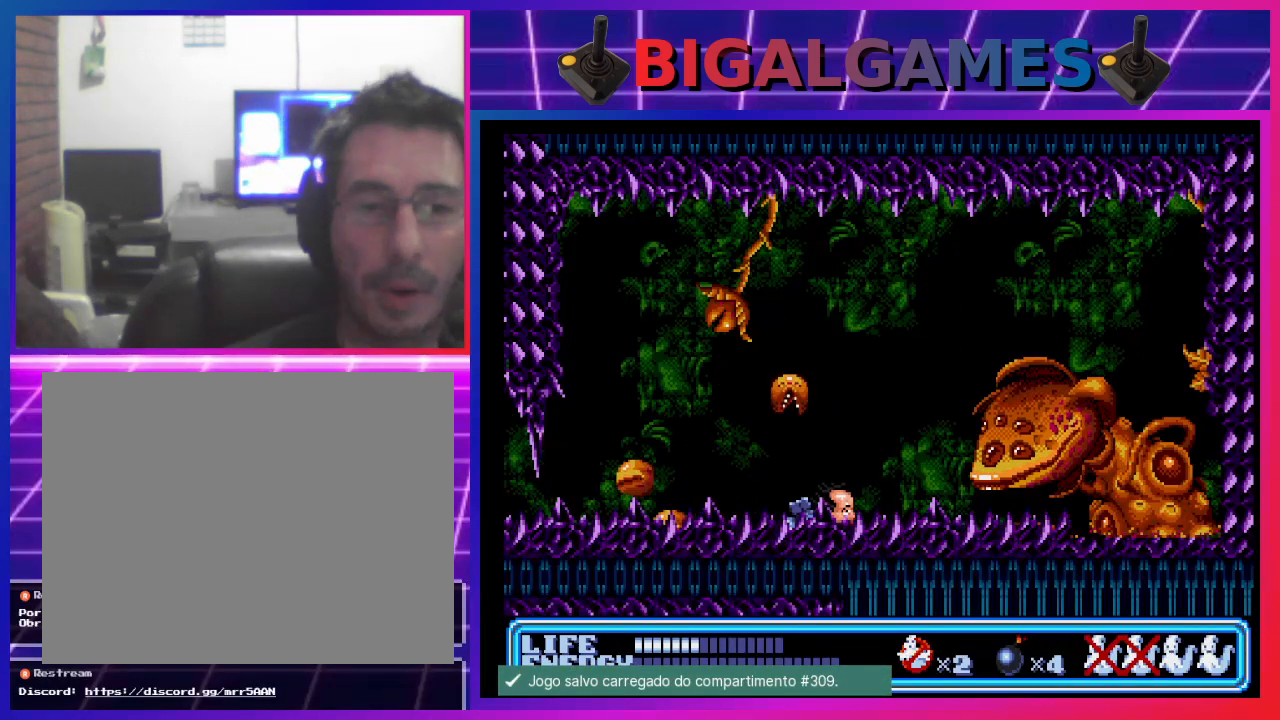
{"buttons": ["DPAD_DOWN", "DPAD_RIGHT"], "left_stick": "center", "events": [[433, "DPAD_RIGHT", "down"]]}
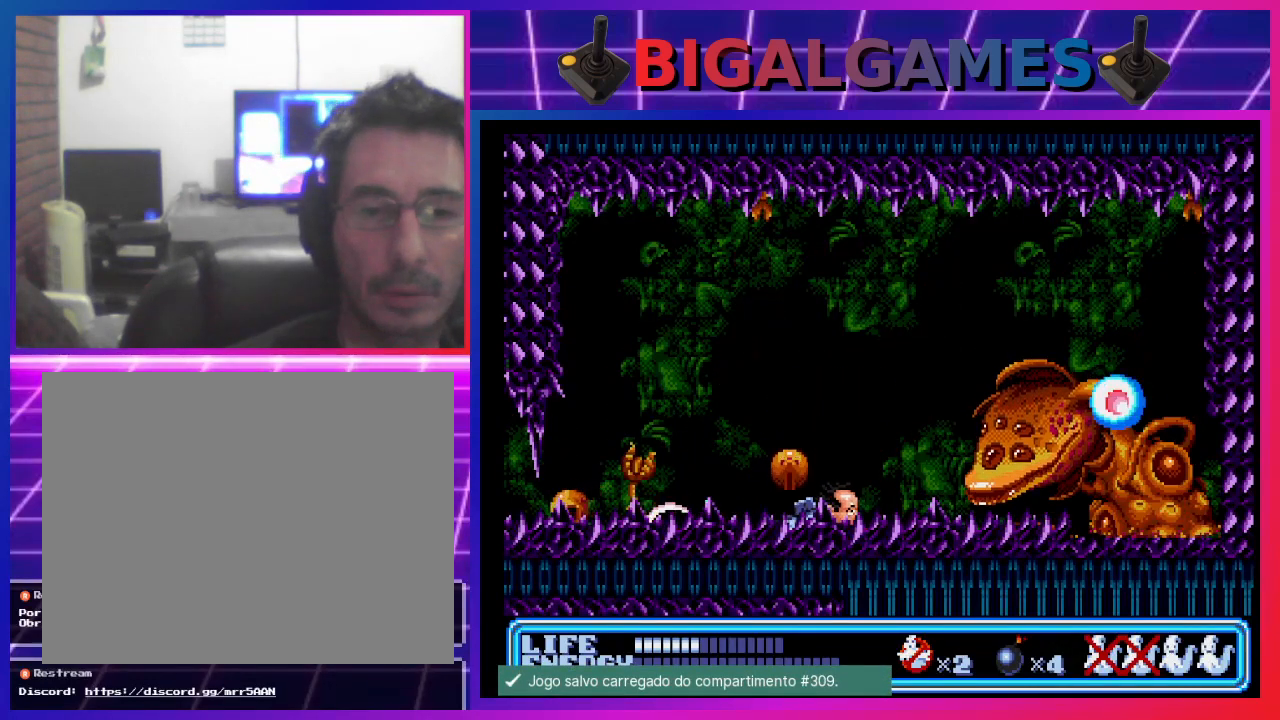
{"buttons": ["DPAD_DOWN"], "left_stick": "center", "events": [[400, "DPAD_RIGHT", "up"]]}
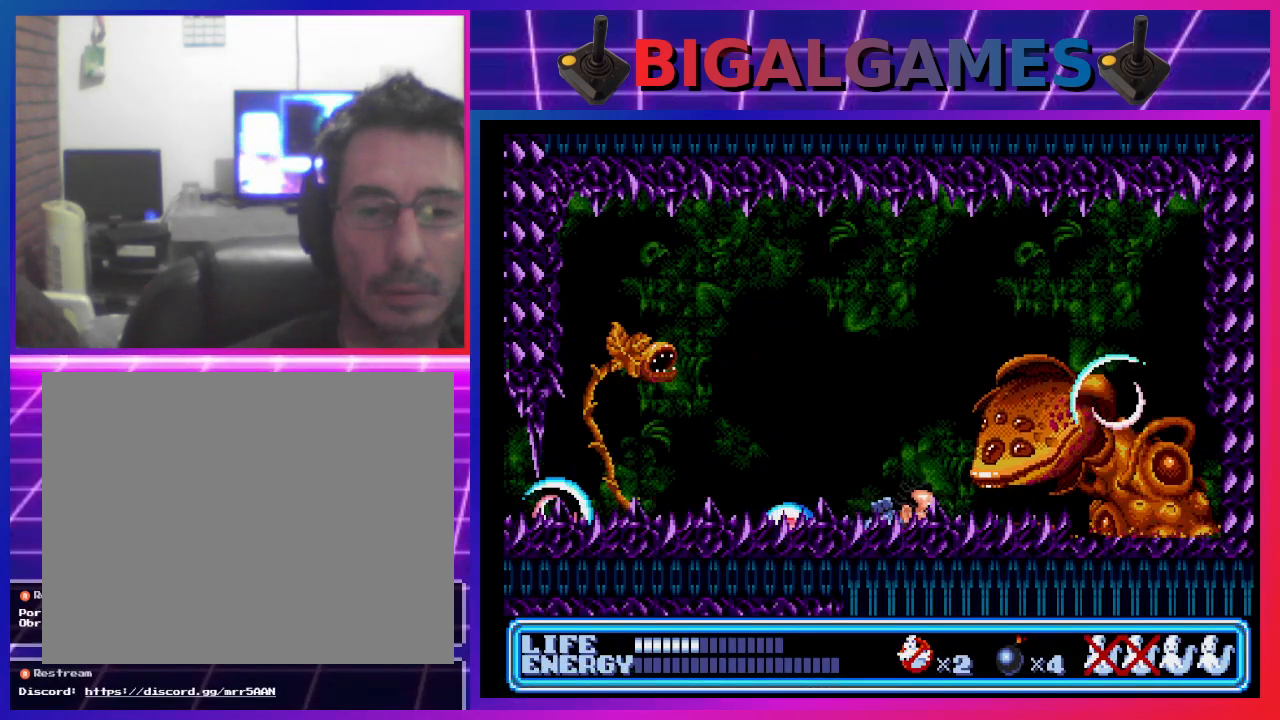
{"buttons": ["DPAD_DOWN"], "left_stick": "center", "events": [[67, "DPAD_DOWN", "up"], [367, "CROSS", "down"], [467, "CROSS", "up"], [467, "DPAD_DOWN", "down"]]}
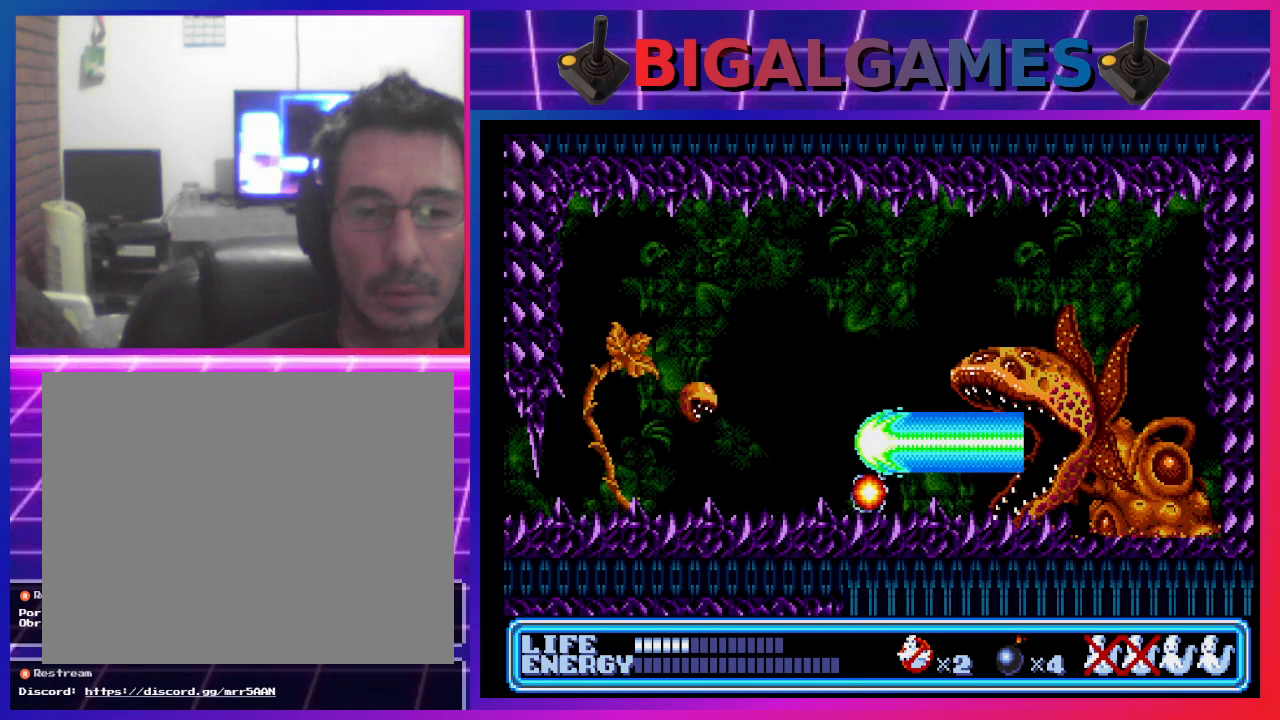
{"buttons": [], "left_stick": "center", "events": [[467, "CROSS", "down"], [467, "DPAD_DOWN", "up"], [500, "CROSS", "up"]]}
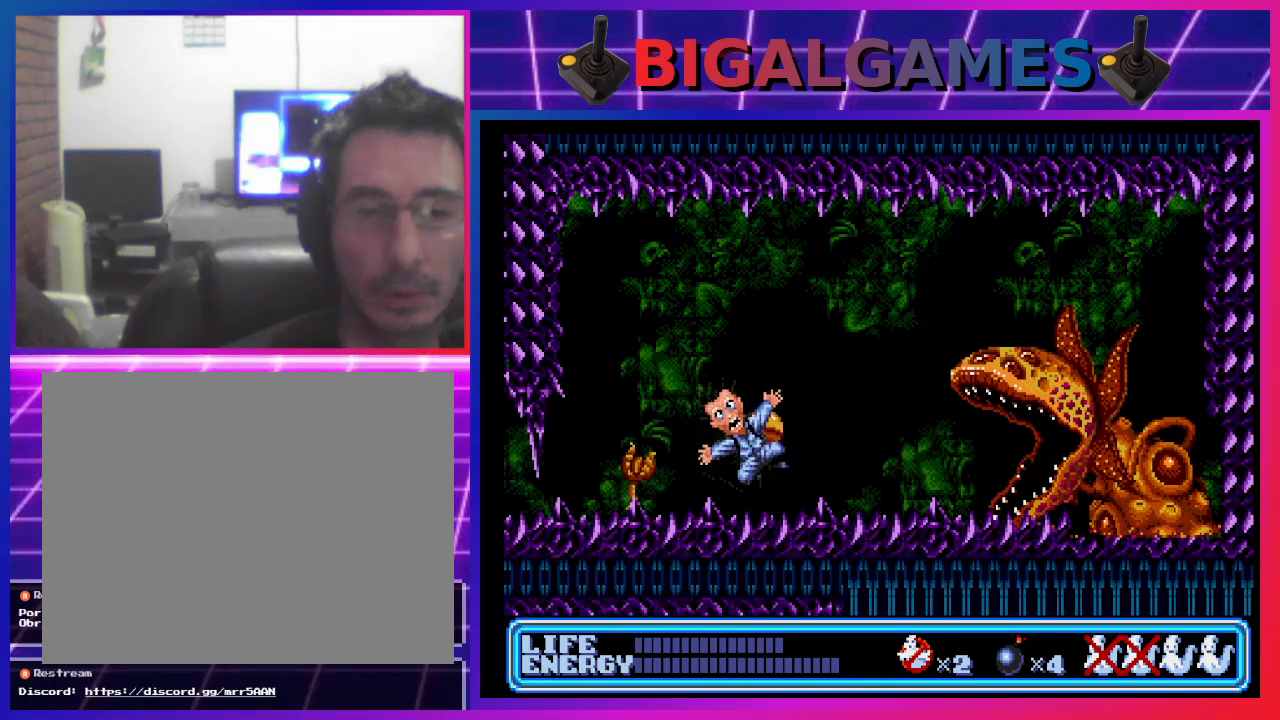
{"buttons": ["DPAD_DOWN"], "left_stick": "center", "events": [[400, "DPAD_DOWN", "down"]]}
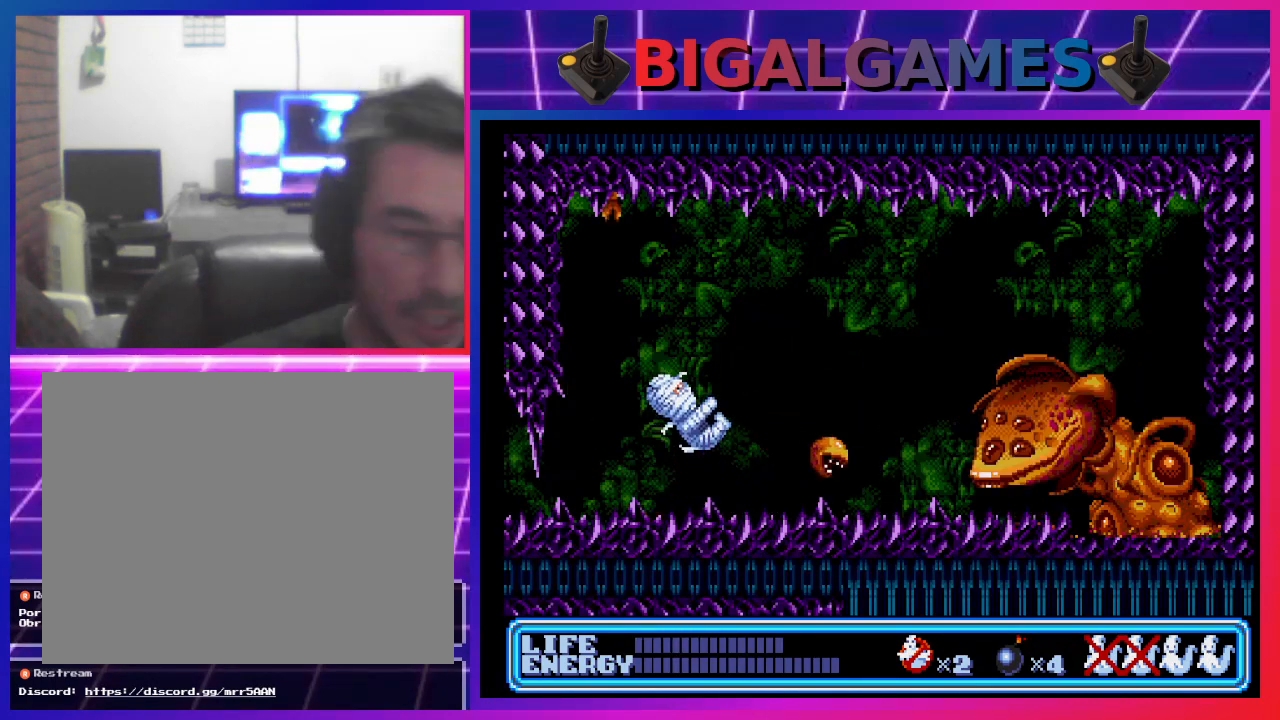
{"buttons": ["DPAD_DOWN"], "left_stick": "center", "events": []}
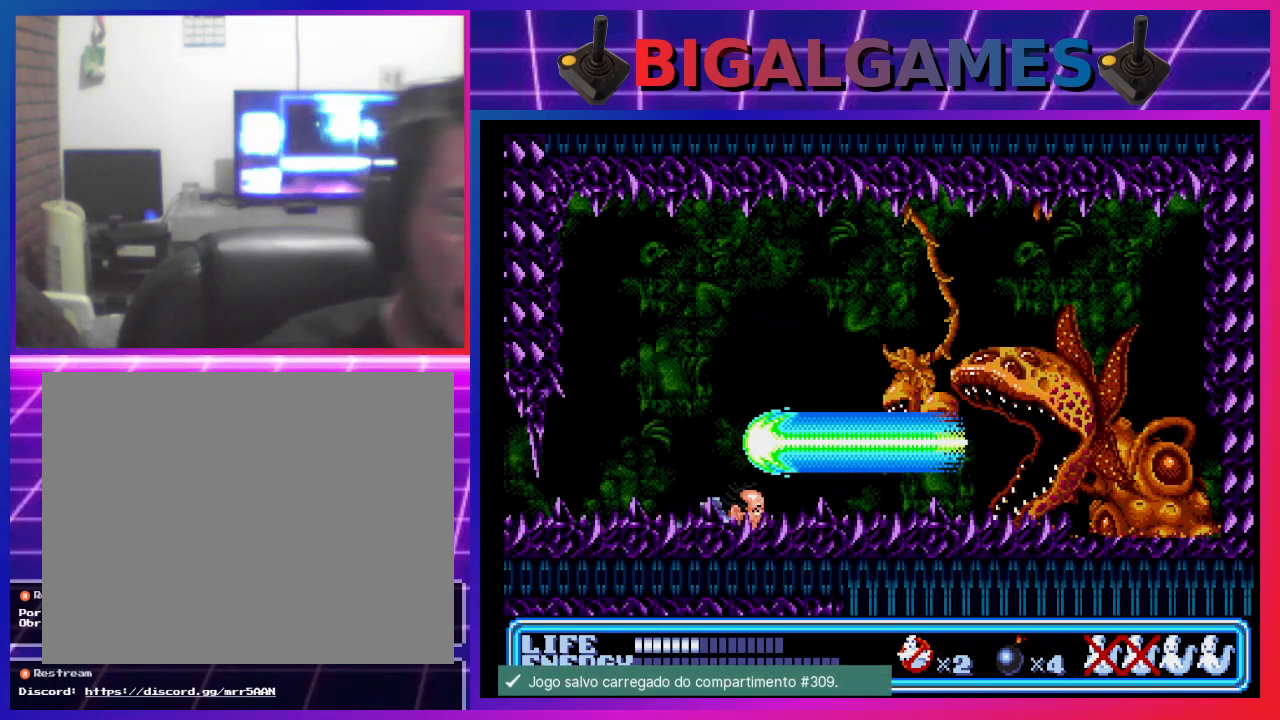
{"buttons": ["DPAD_DOWN", "DPAD_RIGHT"], "left_stick": "center", "events": [[367, "DPAD_RIGHT", "down"]]}
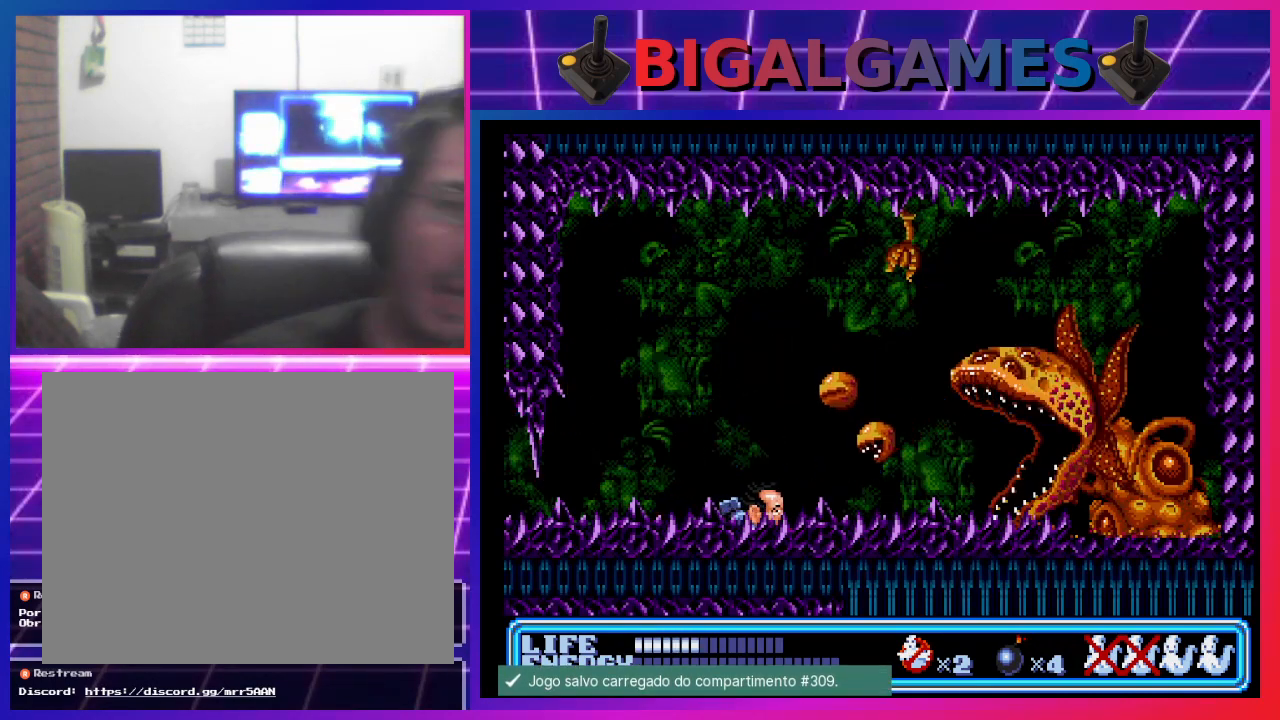
{"buttons": ["DPAD_LEFT"], "left_stick": "center", "events": [[67, "DPAD_DOWN", "up"], [100, "DPAD_RIGHT", "up"], [200, "DPAD_LEFT", "down"]]}
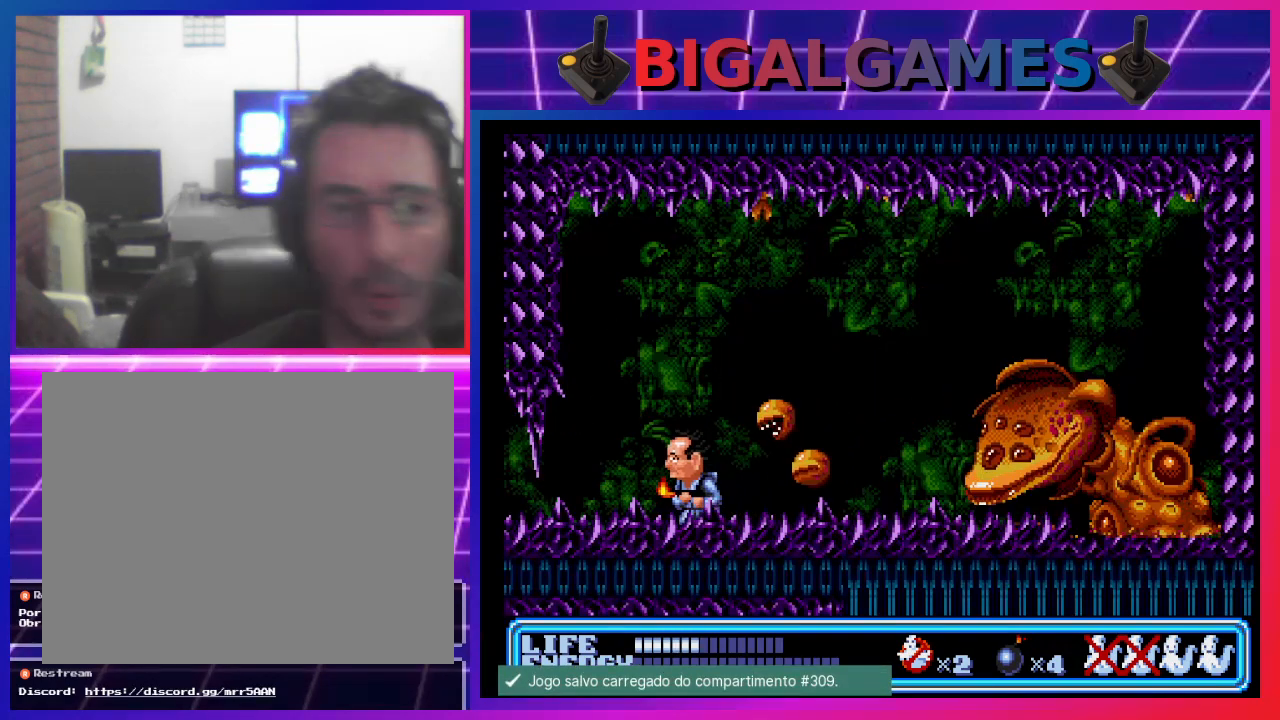
{"buttons": ["DPAD_RIGHT"], "left_stick": "center", "events": [[67, "CIRCLE", "down"], [100, "DPAD_LEFT", "up"], [133, "DPAD_RIGHT", "down"], [433, "CIRCLE", "up"]]}
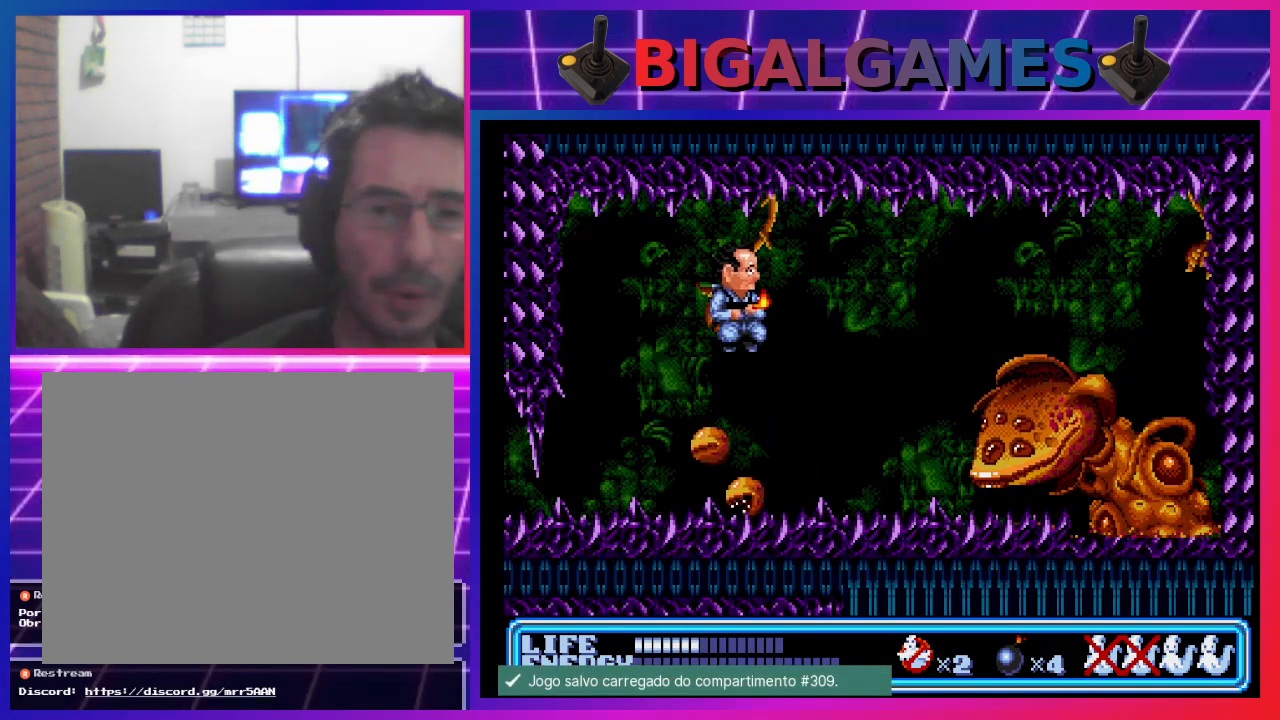
{"buttons": ["DPAD_DOWN"], "left_stick": "center", "events": [[67, "DPAD_RIGHT", "up"], [267, "DPAD_DOWN", "down"]]}
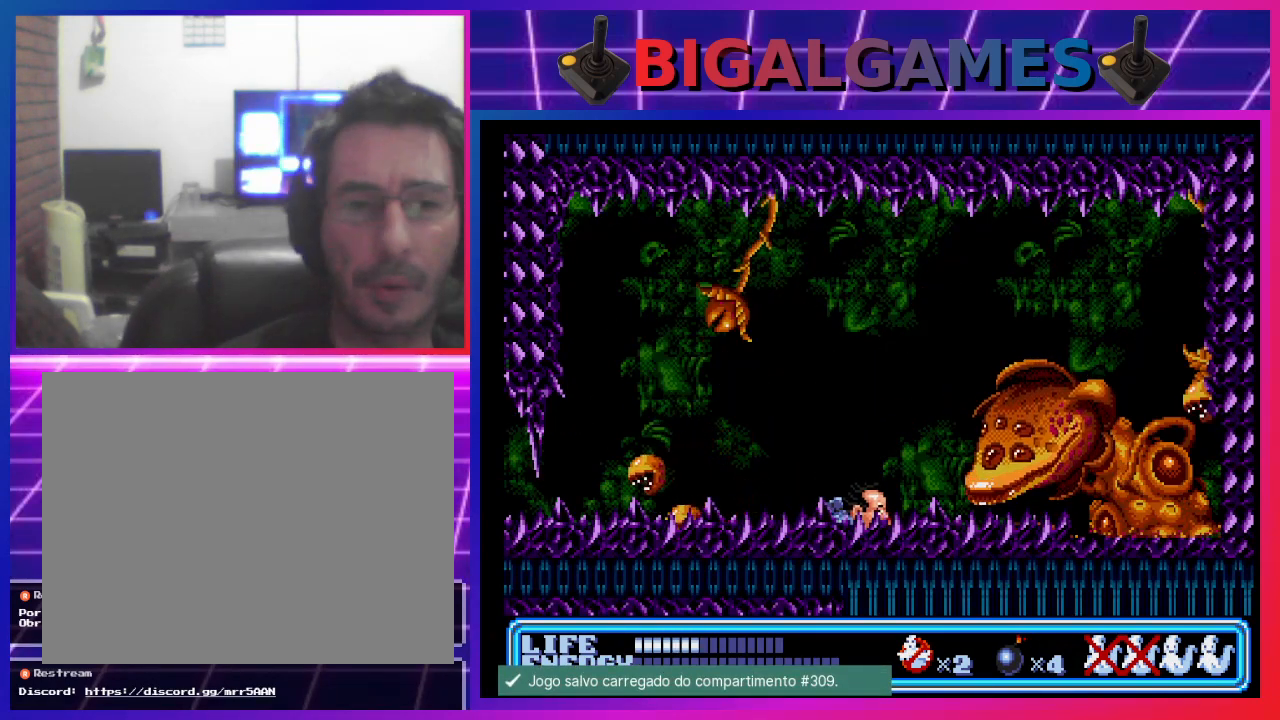
{"buttons": ["DPAD_DOWN"], "left_stick": "center", "events": [[267, "DPAD_DOWN", "up"], [300, "CROSS", "down"], [400, "CROSS", "up"], [467, "DPAD_DOWN", "down"]]}
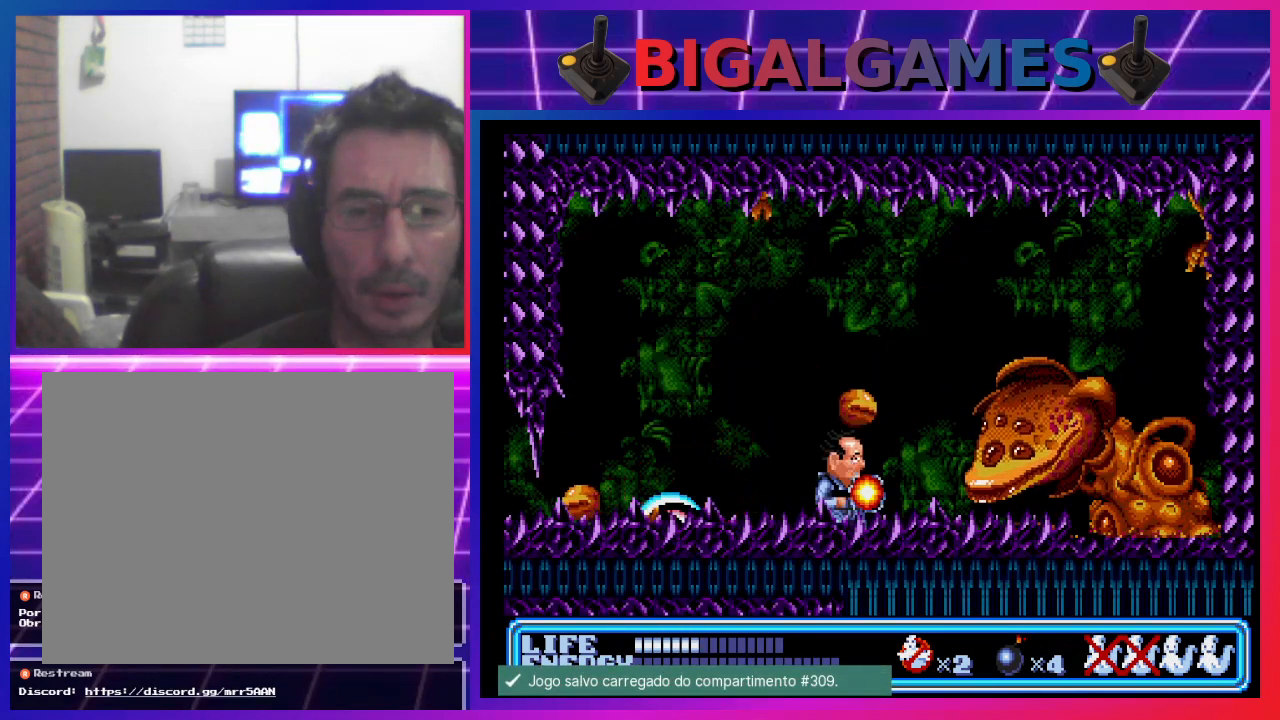
{"buttons": ["DPAD_DOWN", "DPAD_LEFT"], "left_stick": "center", "events": [[100, "DPAD_LEFT", "down"], [133, "DPAD_LEFT", "up"], [333, "DPAD_LEFT", "down"]]}
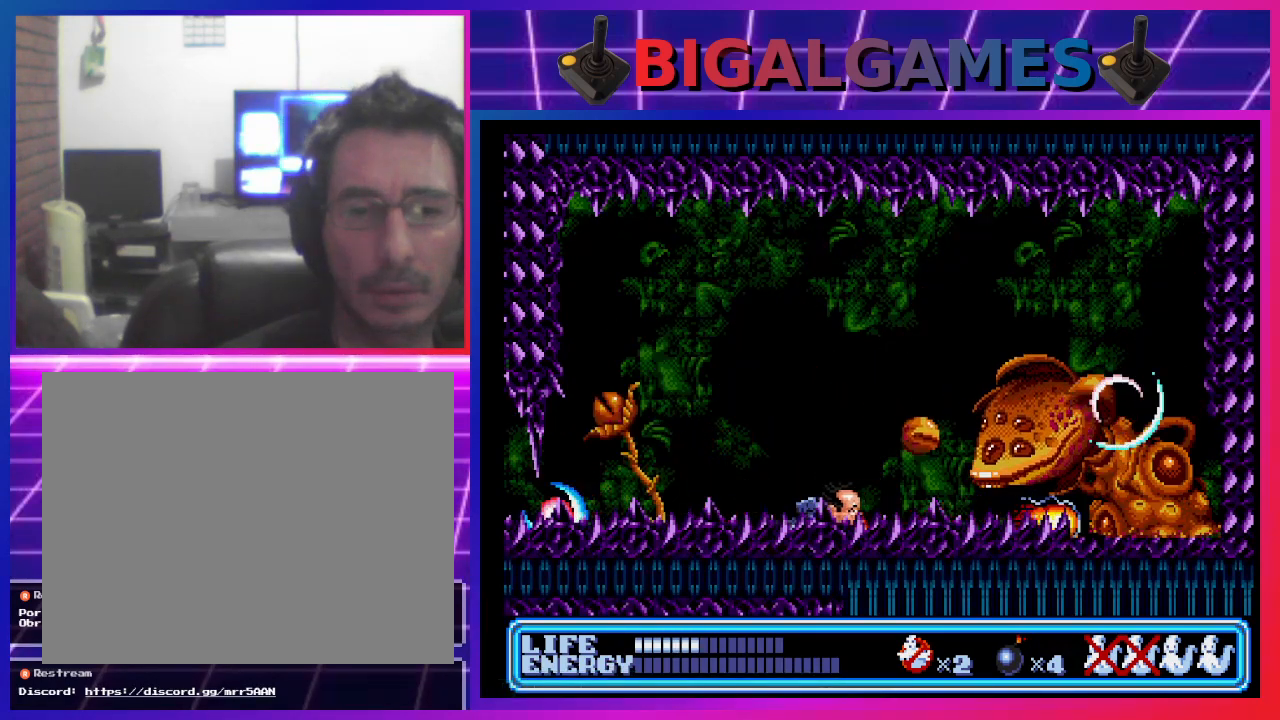
{"buttons": ["DPAD_RIGHT"], "left_stick": "center", "events": [[233, "DPAD_LEFT", "up"], [300, "DPAD_DOWN", "up"], [400, "DPAD_RIGHT", "down"], [433, "DPAD_UP", "down"], [500, "DPAD_UP", "up"]]}
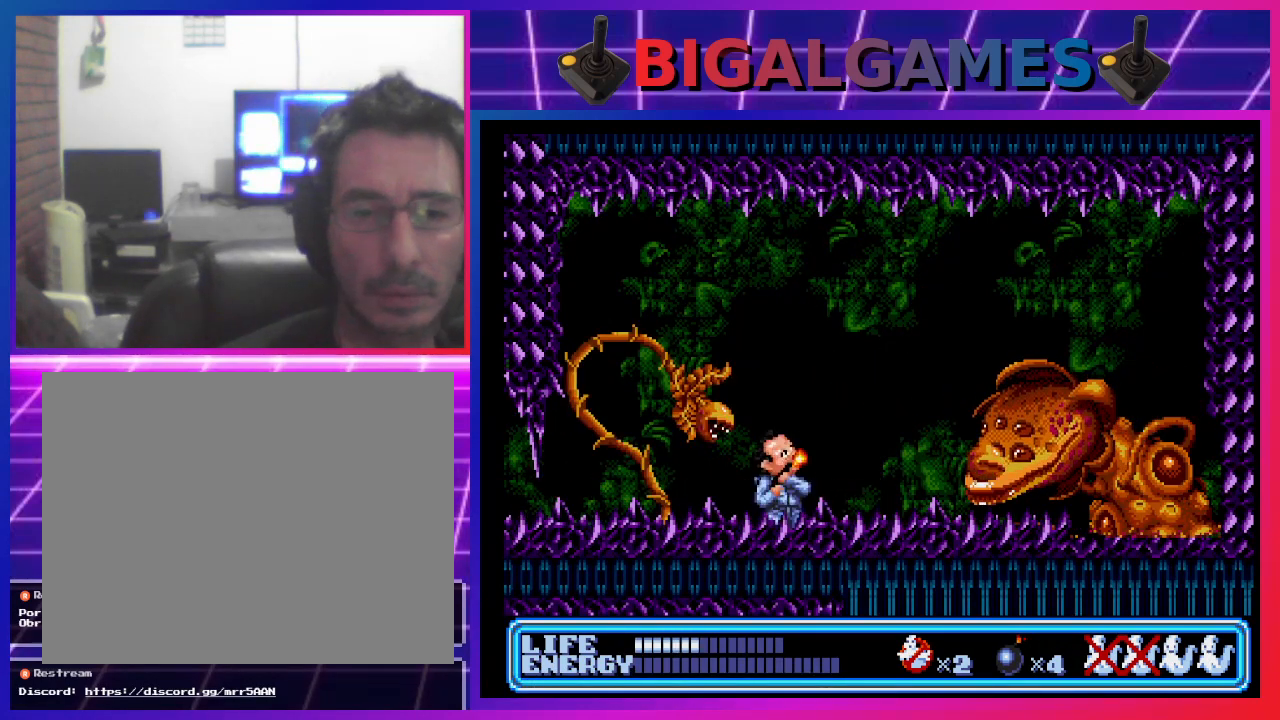
{"buttons": ["DPAD_DOWN", "DPAD_LEFT"], "left_stick": "center", "events": [[67, "CROSS", "down"], [67, "DPAD_RIGHT", "up"], [167, "CROSS", "up"], [267, "DPAD_DOWN", "down"], [333, "DPAD_LEFT", "down"]]}
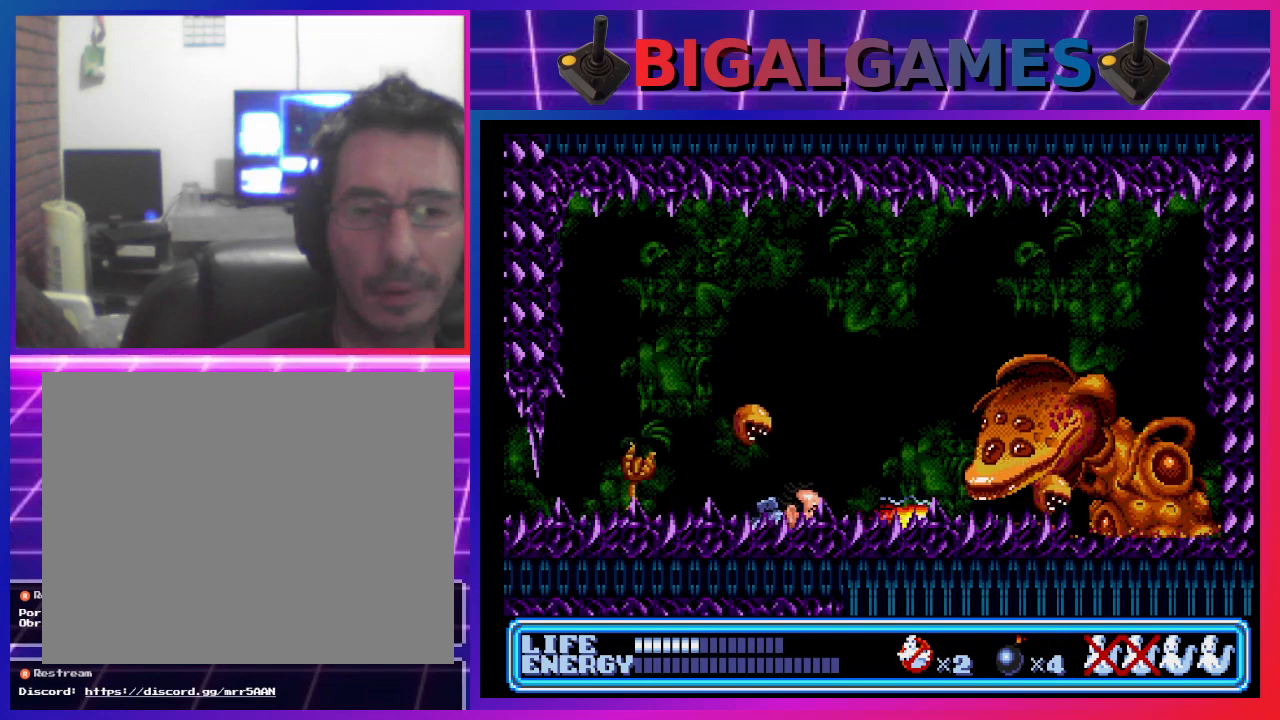
{"buttons": ["DPAD_DOWN"], "left_stick": "center", "events": [[367, "DPAD_LEFT", "up"]]}
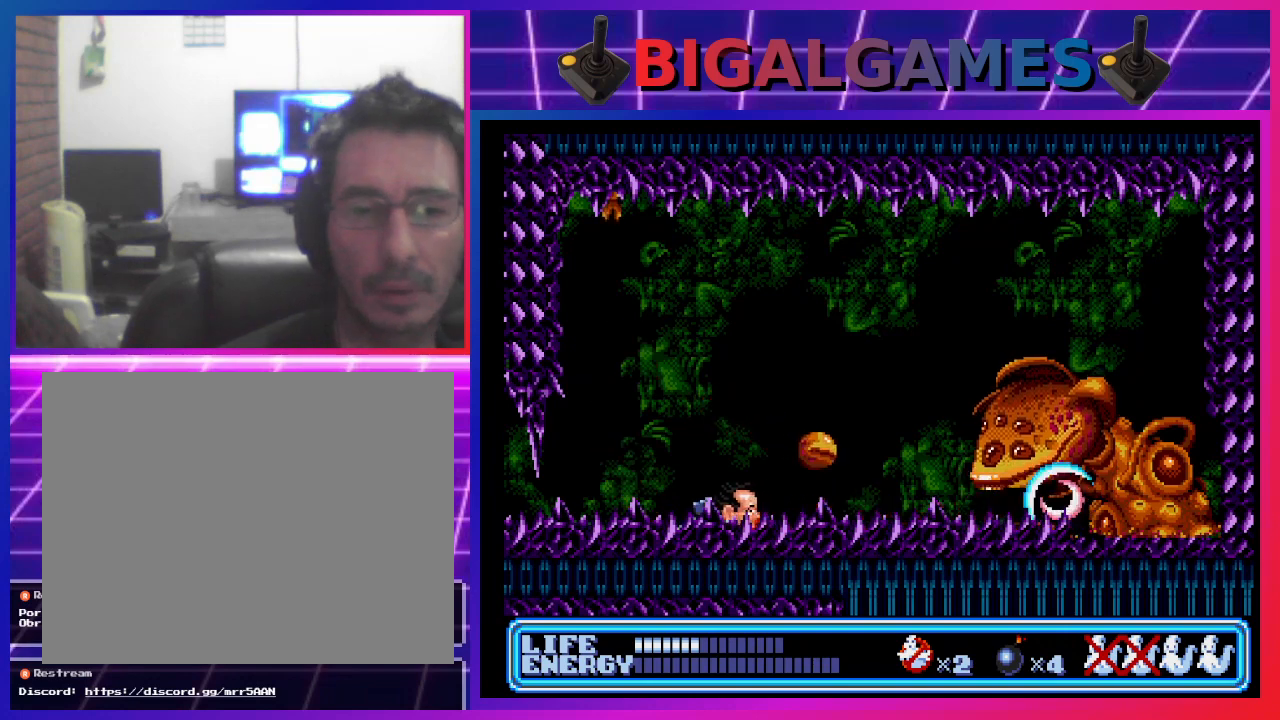
{"buttons": ["DPAD_RIGHT"], "left_stick": "center", "events": [[33, "DPAD_DOWN", "up"], [167, "DPAD_RIGHT", "down"], [300, "CROSS", "down"], [400, "CROSS", "up"]]}
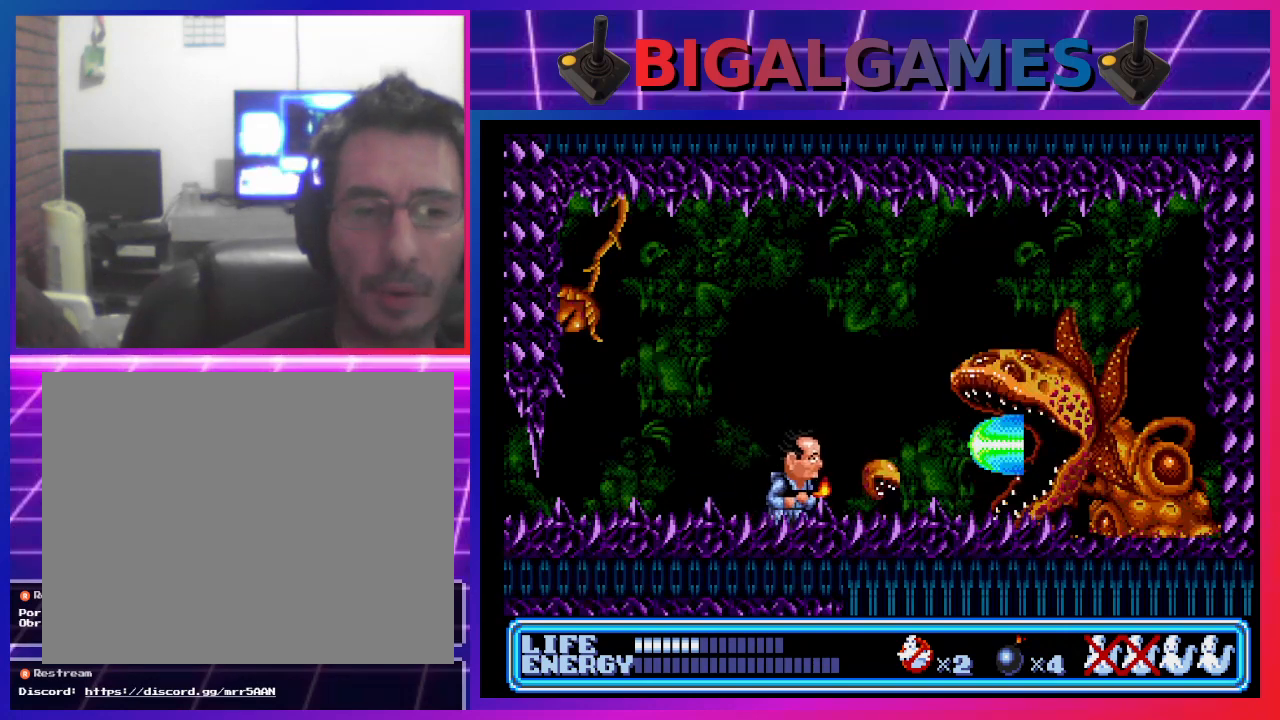
{"buttons": ["DPAD_DOWN"], "left_stick": "center", "events": [[100, "DPAD_RIGHT", "up"], [167, "DPAD_DOWN", "down"], [200, "DPAD_LEFT", "down"], [367, "DPAD_LEFT", "up"]]}
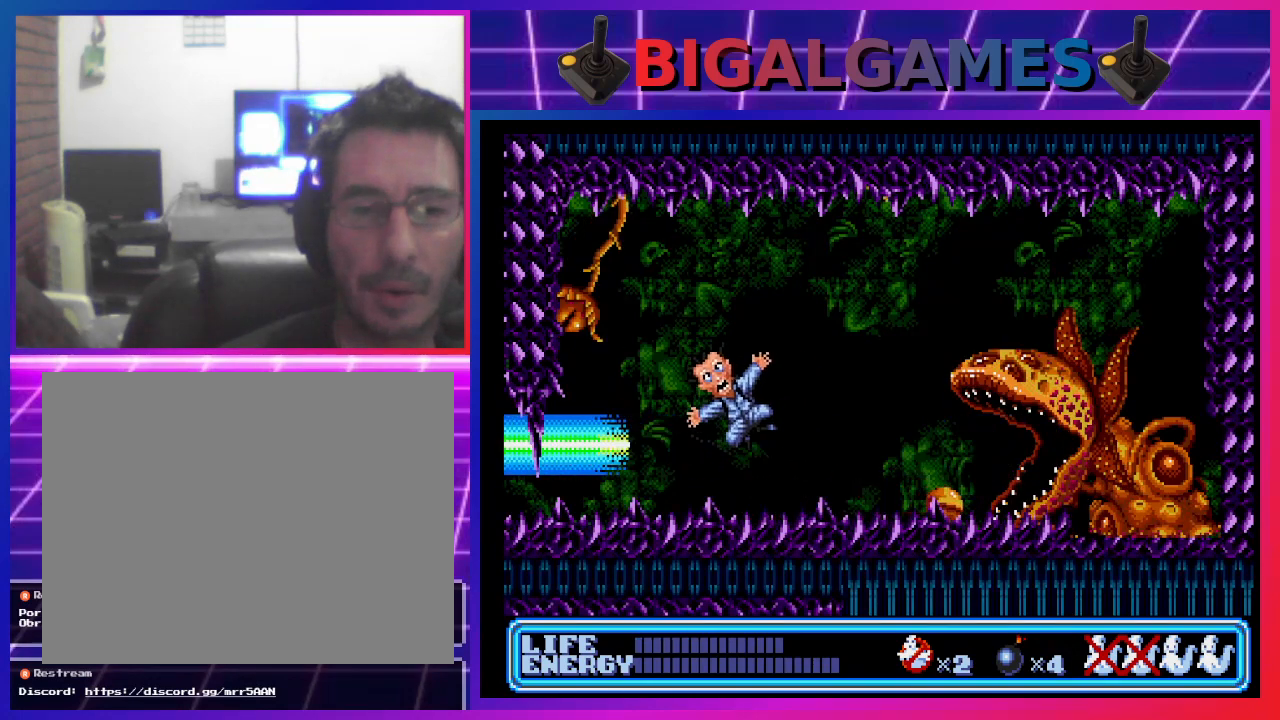
{"buttons": [], "left_stick": "center", "events": [[67, "DPAD_DOWN", "up"]]}
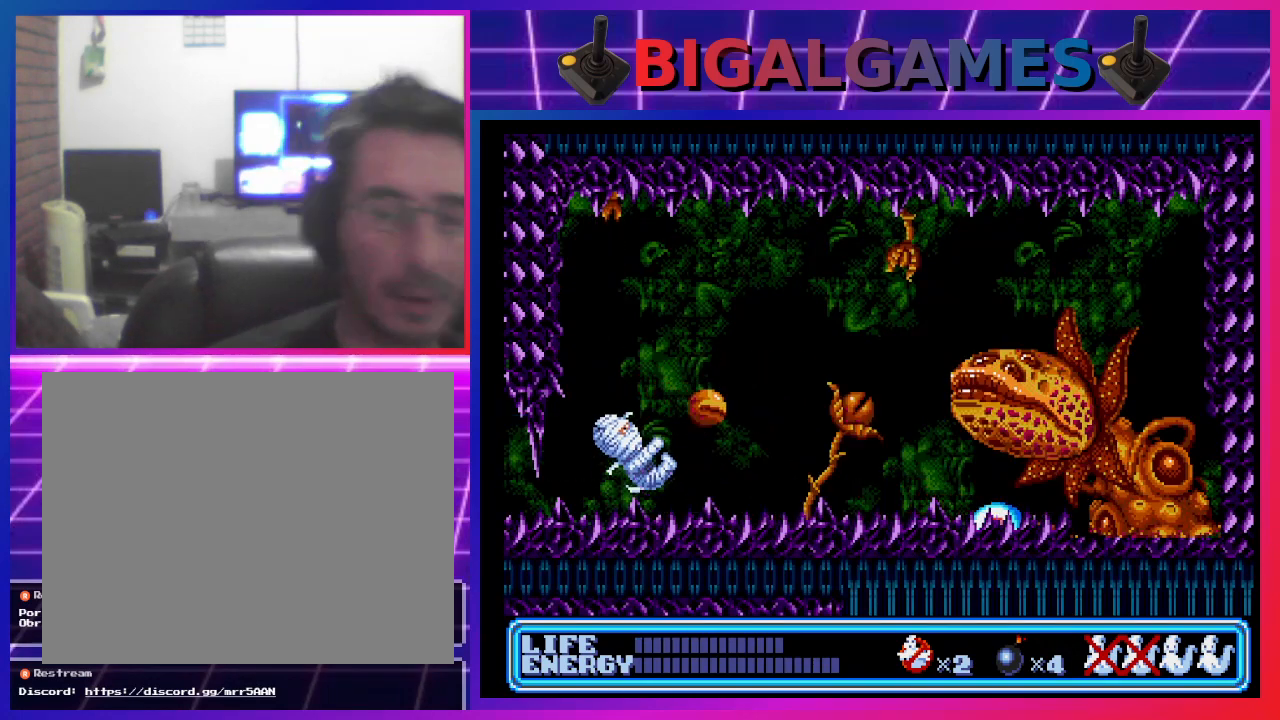
{"buttons": [], "left_stick": "center", "events": []}
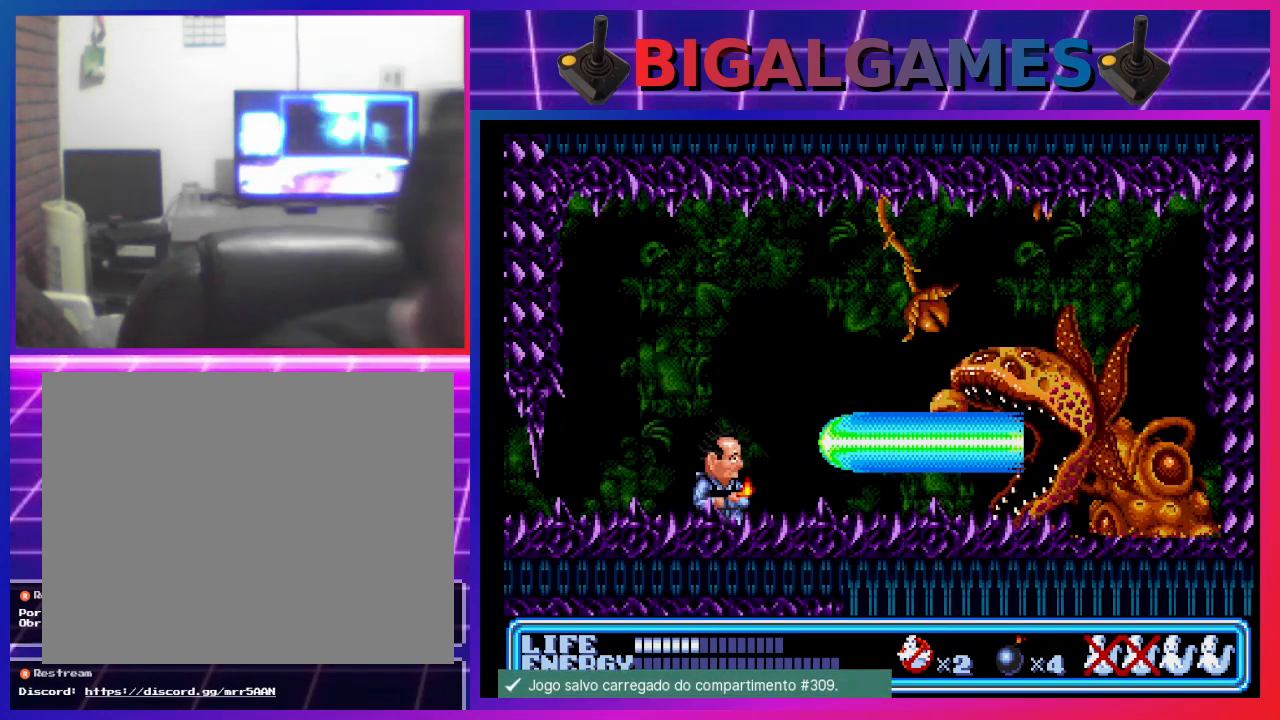
{"buttons": ["DPAD_DOWN"], "left_stick": "center", "events": [[200, "DPAD_DOWN", "down"], [233, "DPAD_RIGHT", "down"], [367, "DPAD_RIGHT", "up"]]}
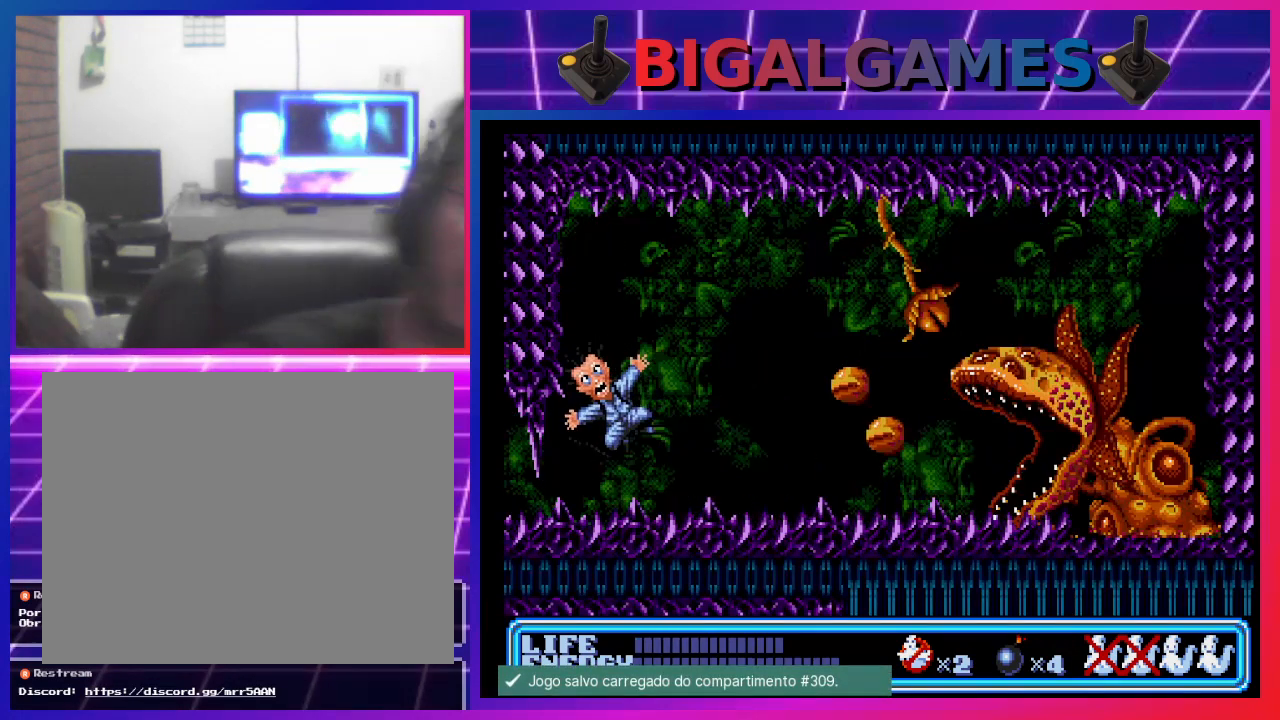
{"buttons": ["DPAD_DOWN"], "left_stick": "center", "events": []}
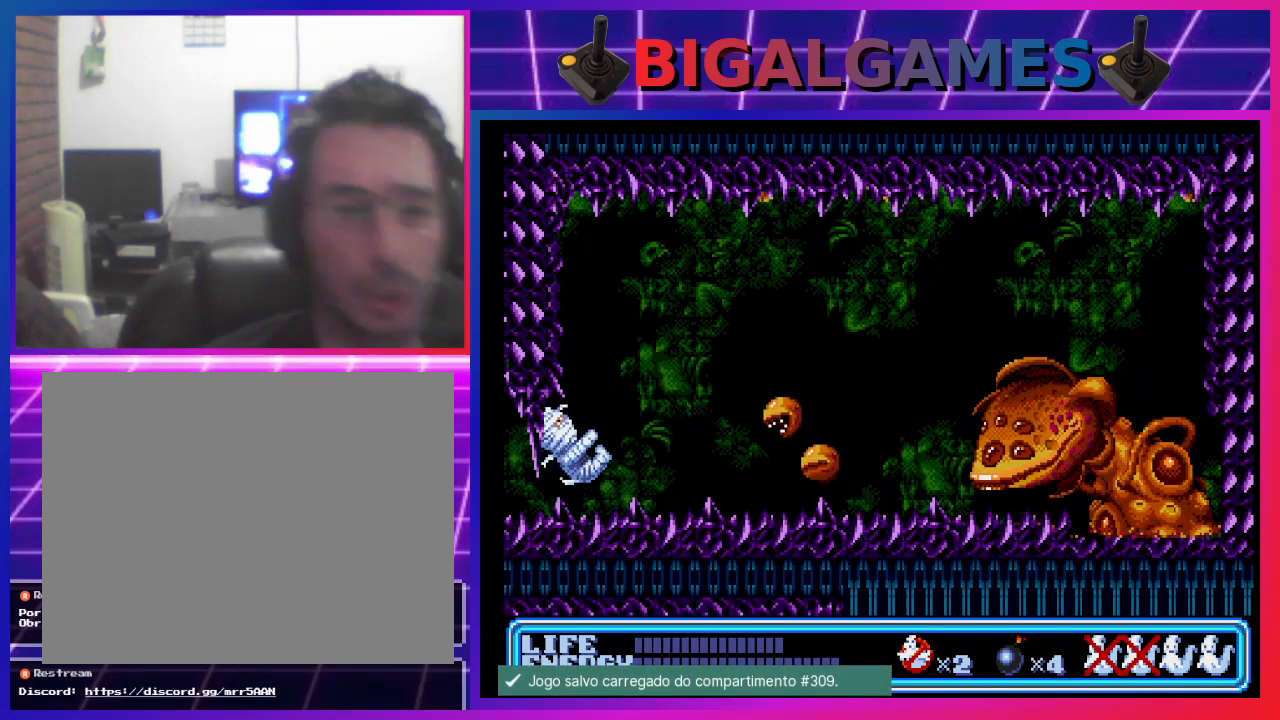
{"buttons": ["DPAD_DOWN"], "left_stick": "center", "events": []}
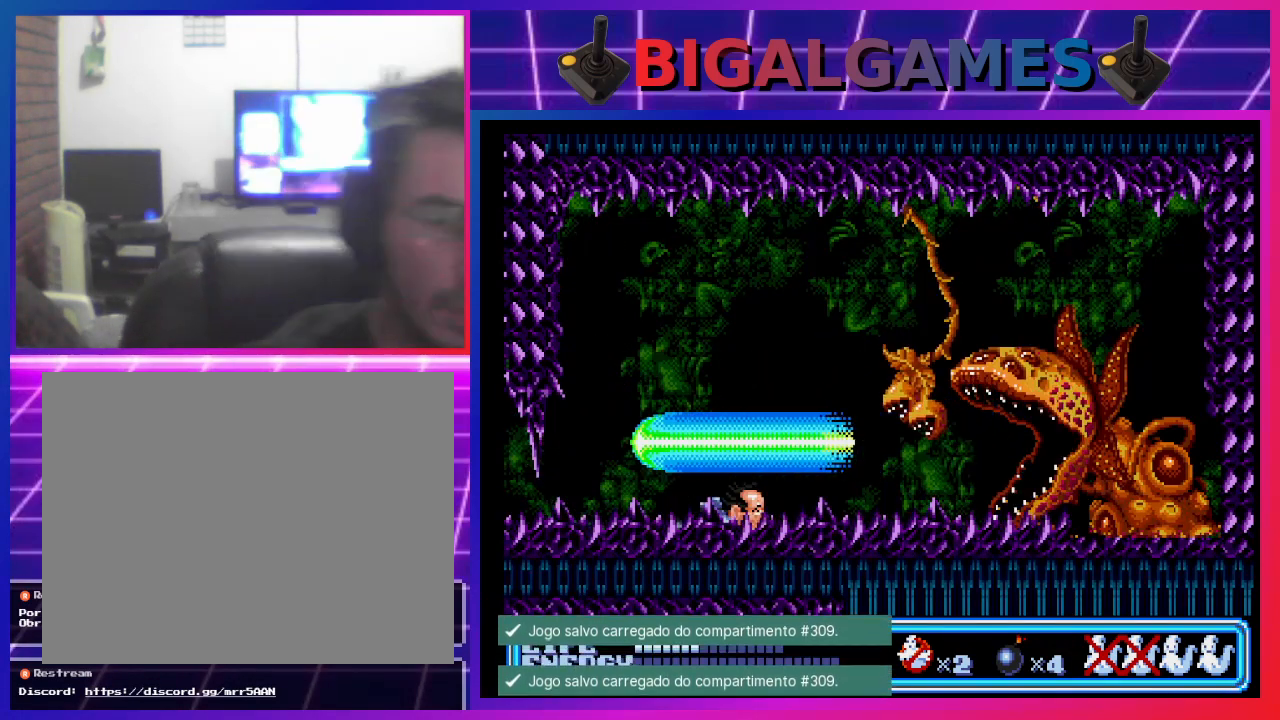
{"buttons": [], "left_stick": "center", "events": [[433, "DPAD_DOWN", "up"]]}